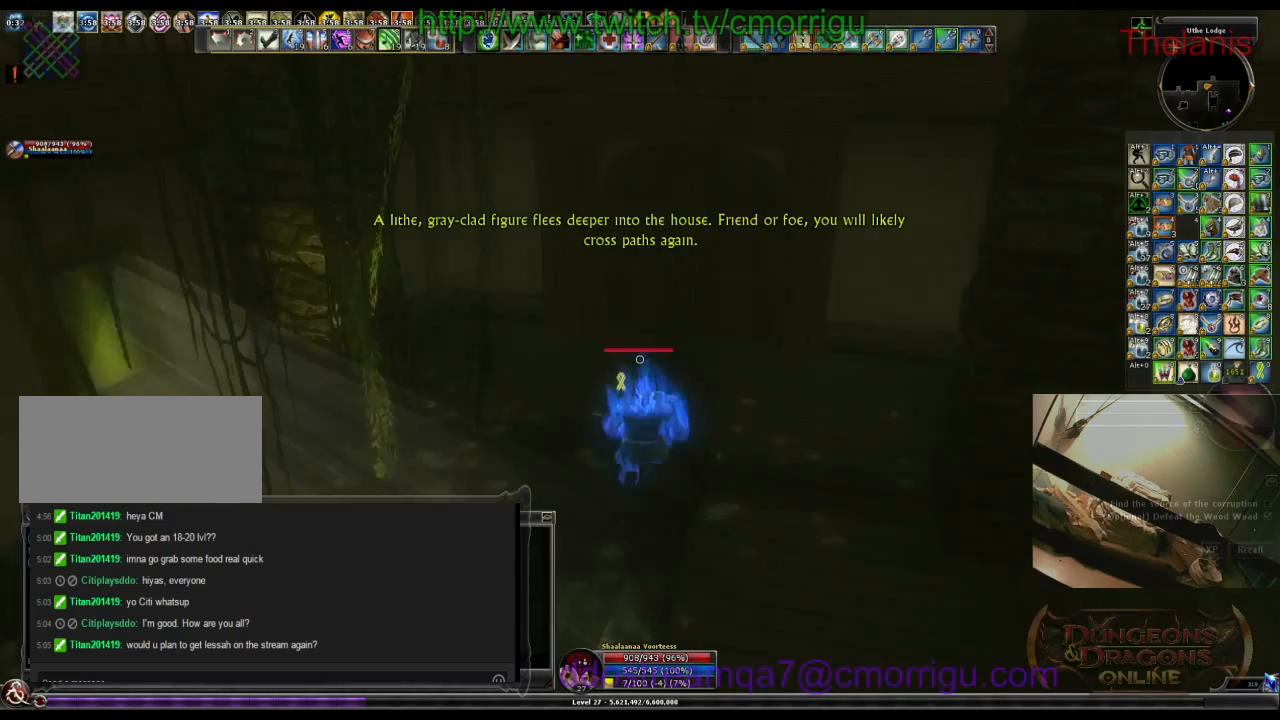
Gameplay with keyboard; each line is a JSON object with the keys held at the frame after it. "events" lists presses ("down") and releases ("up") of ".", "/", "0", "1", "2", "3", "4", "5", "6", "7", "8", "9", "a", "b", "backslash", "backspace", "c", "caps_lock", "comma", "ctrl_l", "ctrl_r", "d", "e", "equals", "escape", "f", "f1", "f10", "f11", "f12", "f2", "f3", "f4", "f5", "f6", "f7", "f8", "f9", "g", "h", "i", "j", "k", "l", "lbracket", "m", "minus", "n", "o", "p", "q", "quote", "r", "rbracket", "return", "s", "semicolon", "shift_l", "shift_r", "space", "t", "tab", "tilde", "u", "v", "w", "x", "y" and "z" between this image and that frame as [ms after this image, input, new state], when the widget could be followed in between. No other keys are recorded. Mouse input is not recorded.
{"keys": [], "events": [[267, "w", "up"]]}
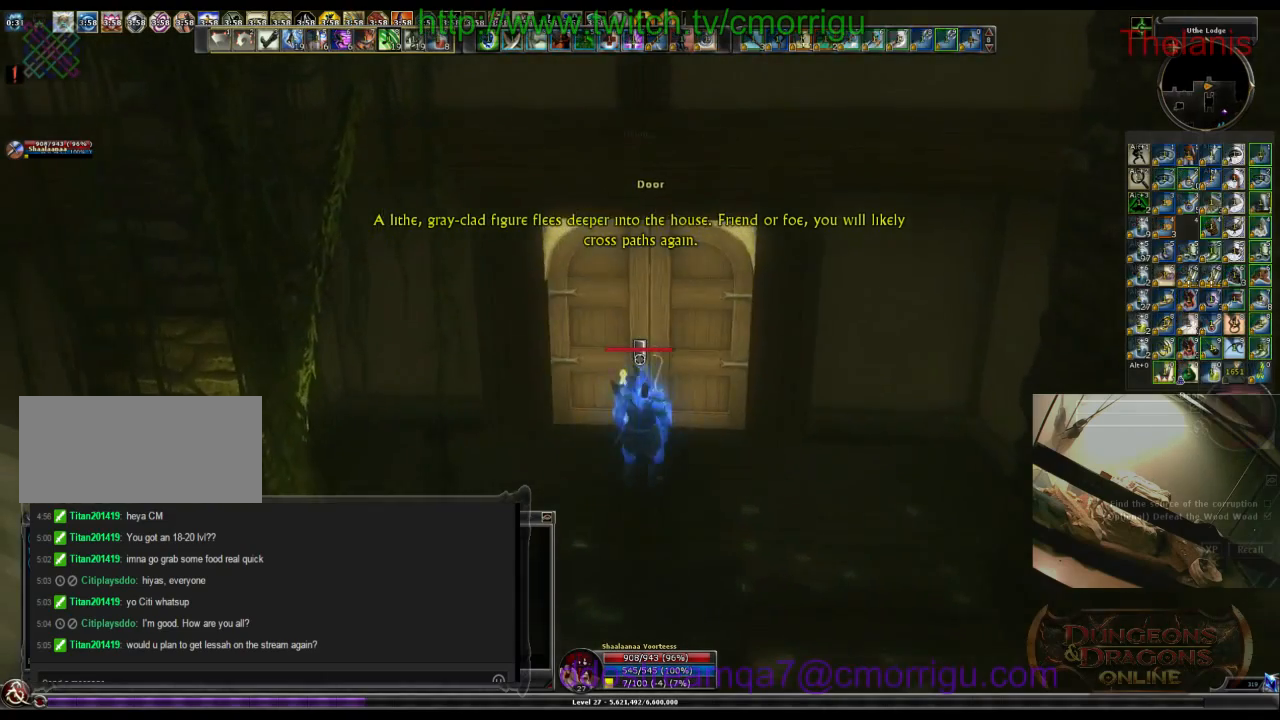
{"keys": [], "events": []}
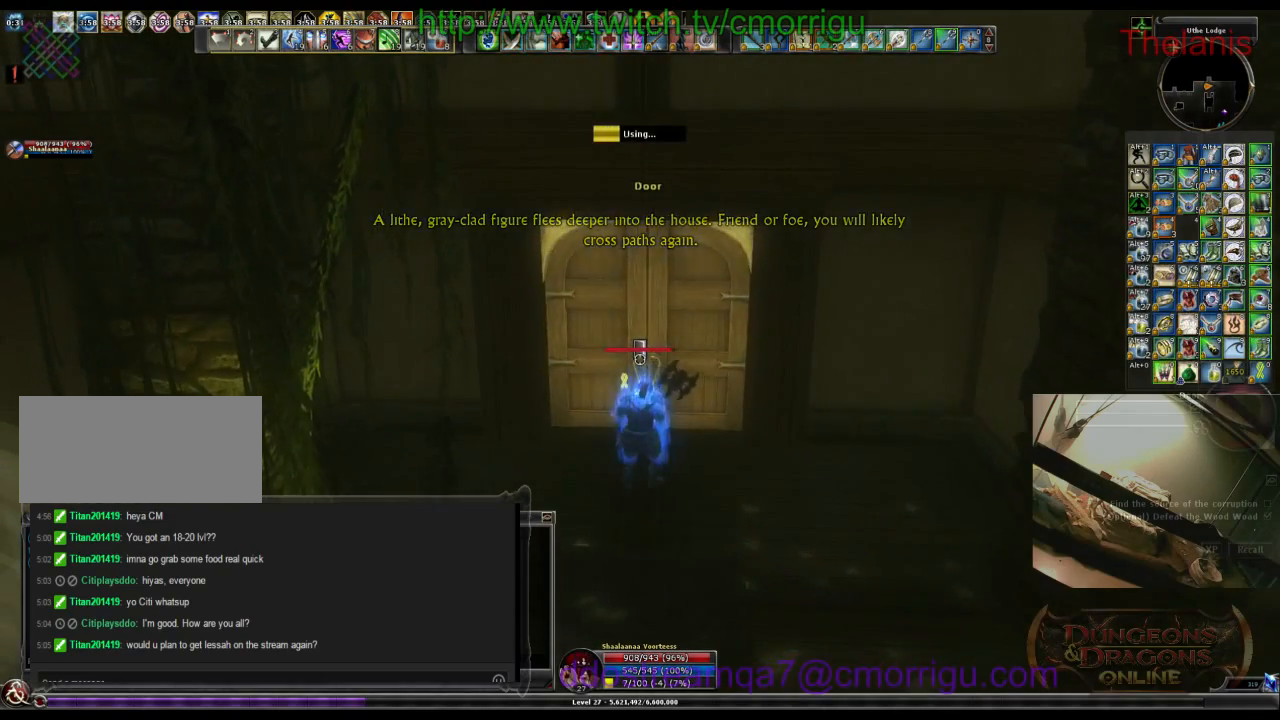
{"keys": [], "events": []}
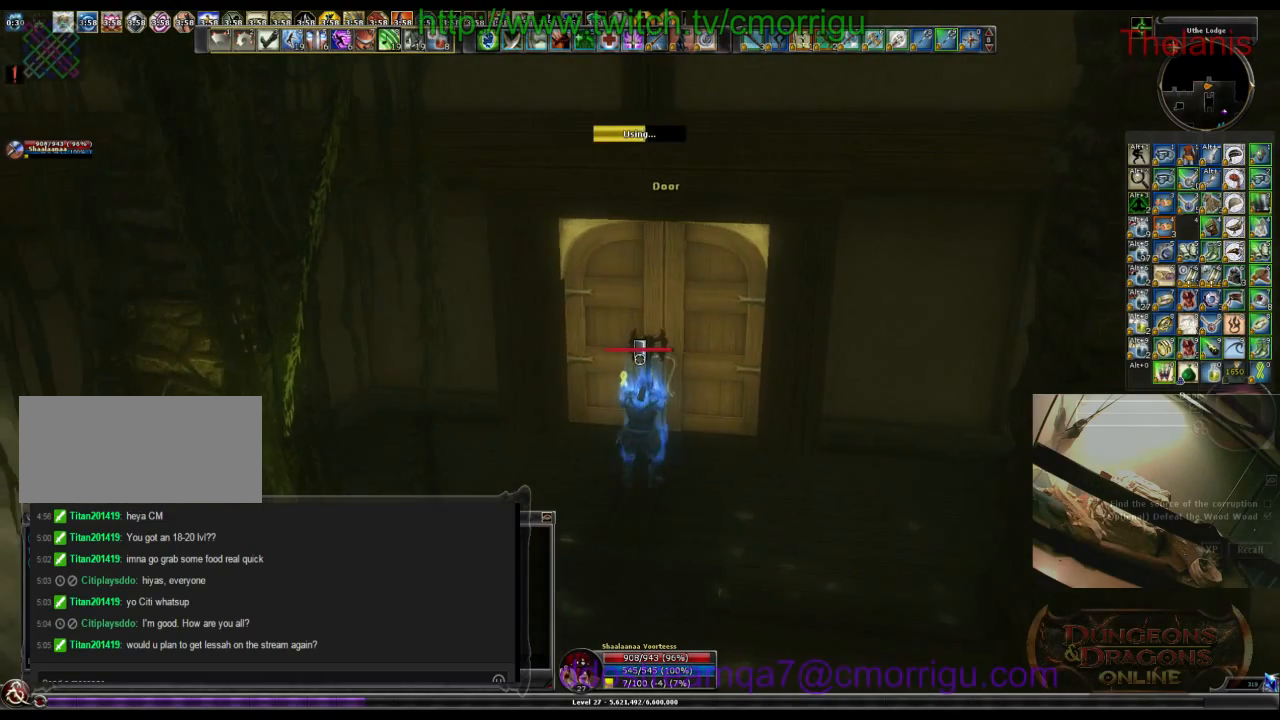
{"keys": [], "events": []}
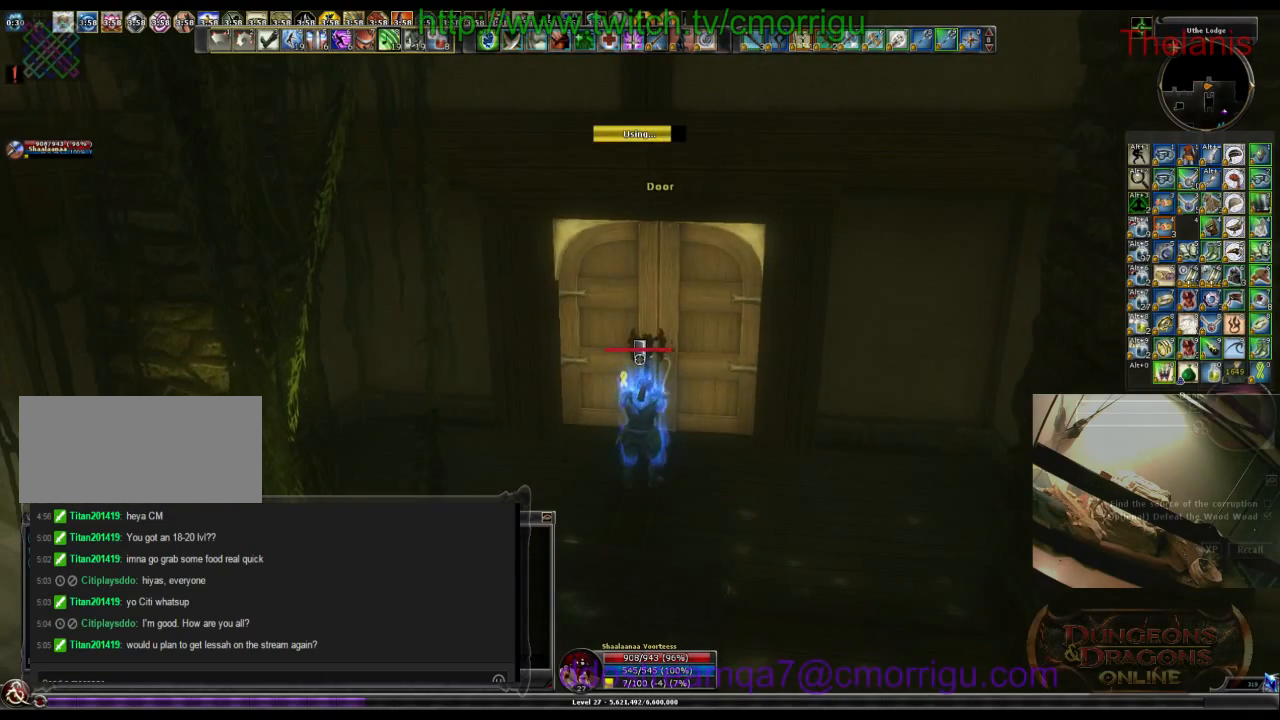
{"keys": ["w"], "events": [[433, "w", "down"]]}
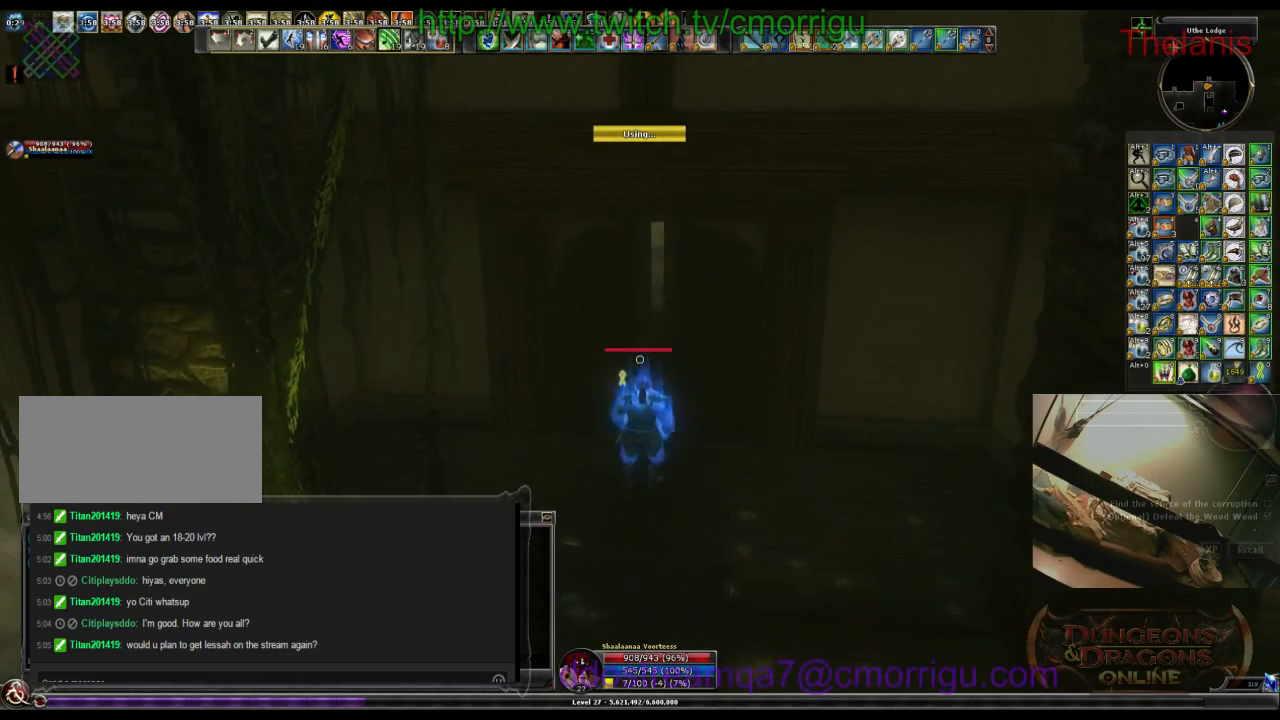
{"keys": ["w"], "events": []}
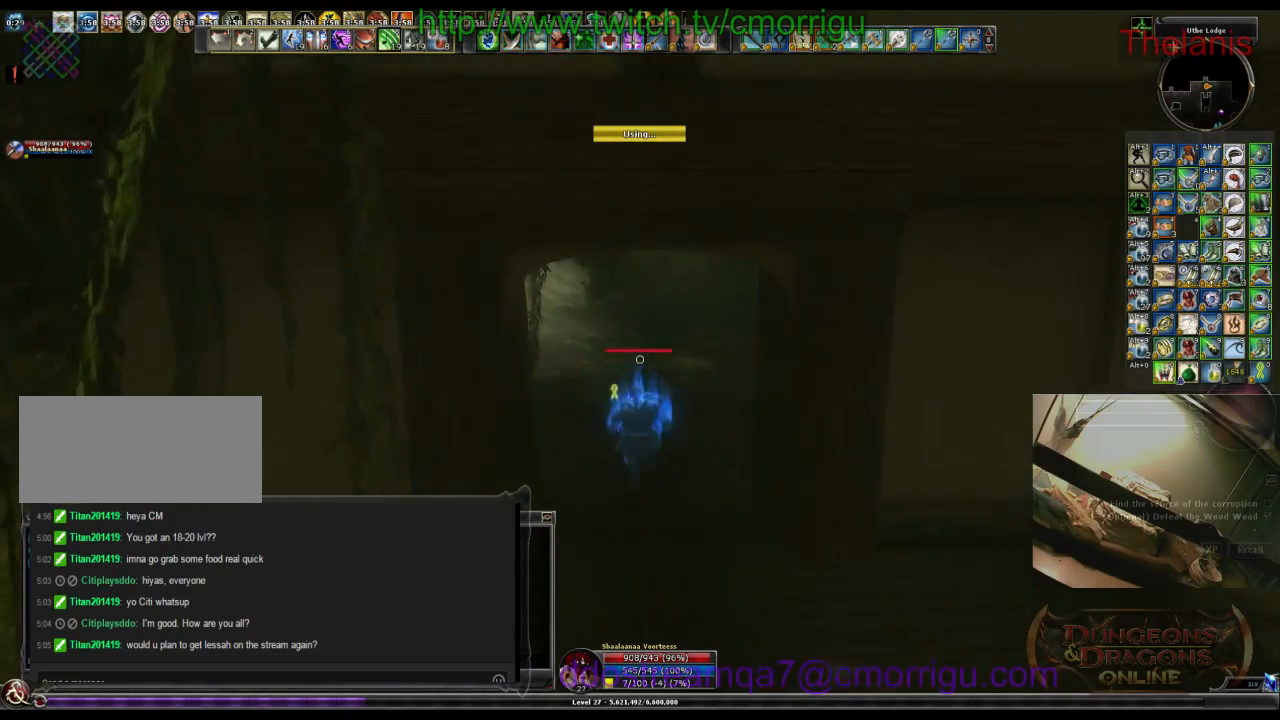
{"keys": ["w"], "events": []}
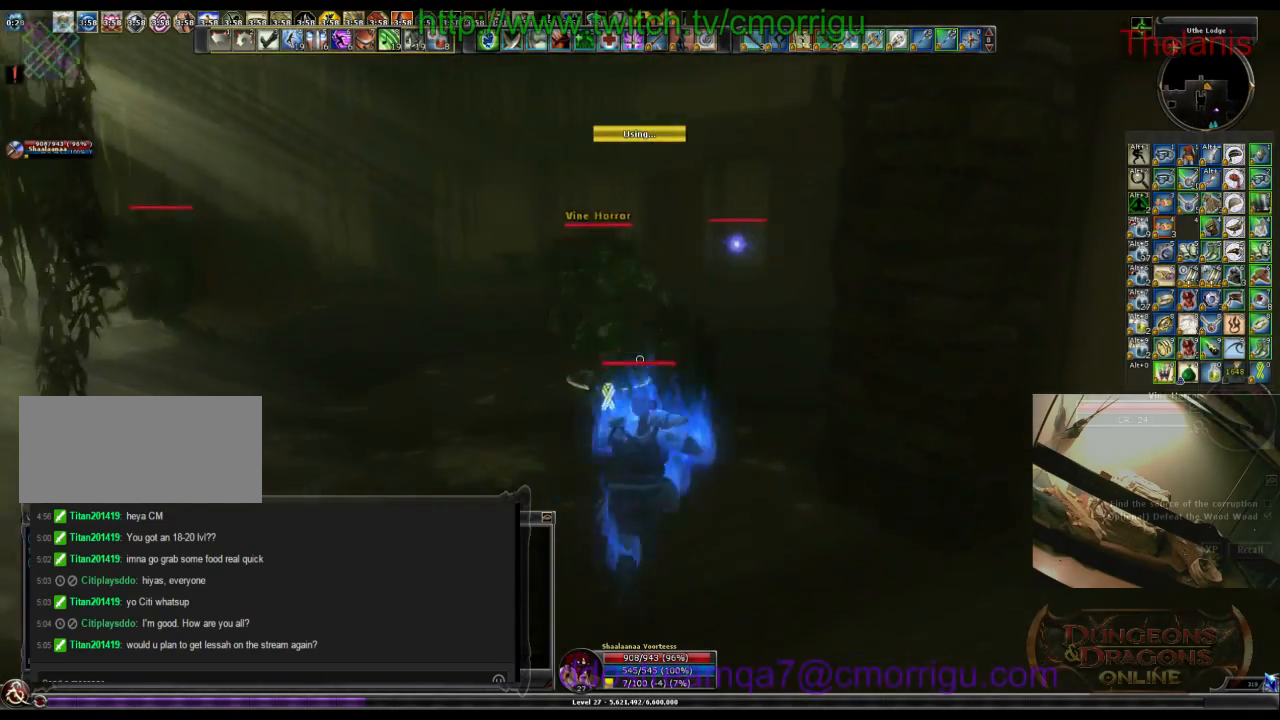
{"keys": ["a", "w"], "events": [[500, "a", "down"]]}
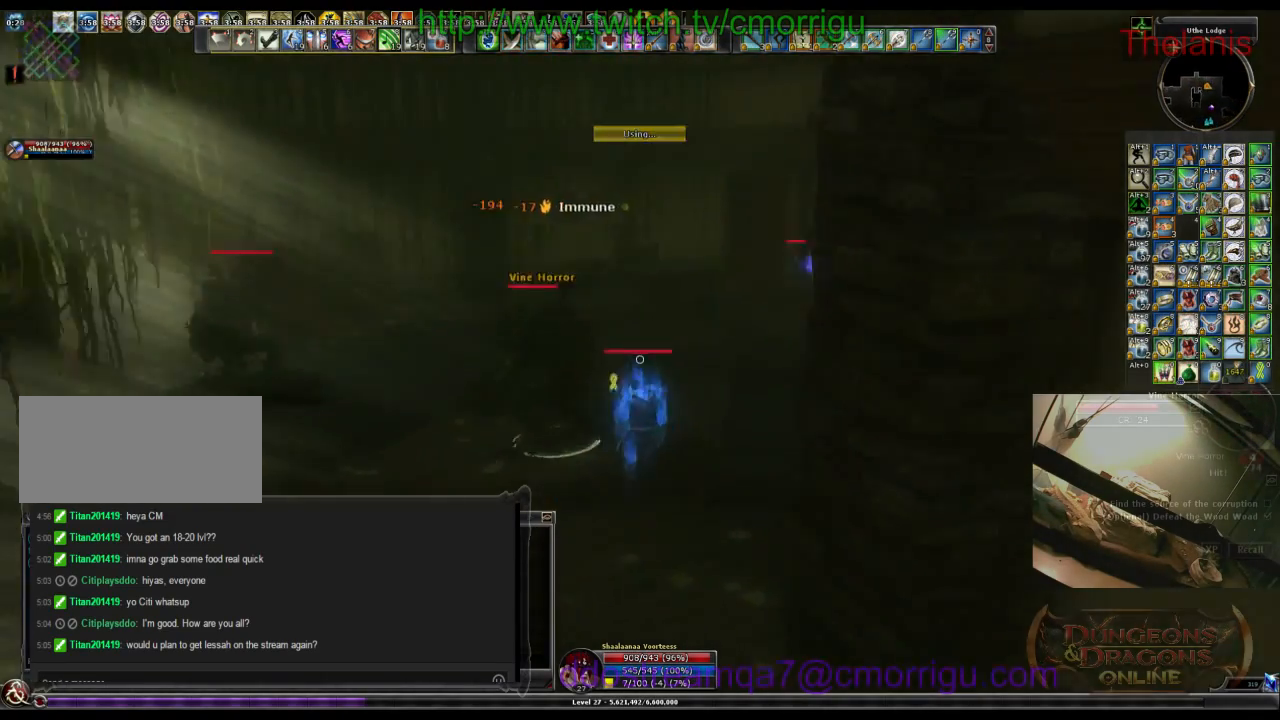
{"keys": ["w"], "events": [[267, "a", "up"]]}
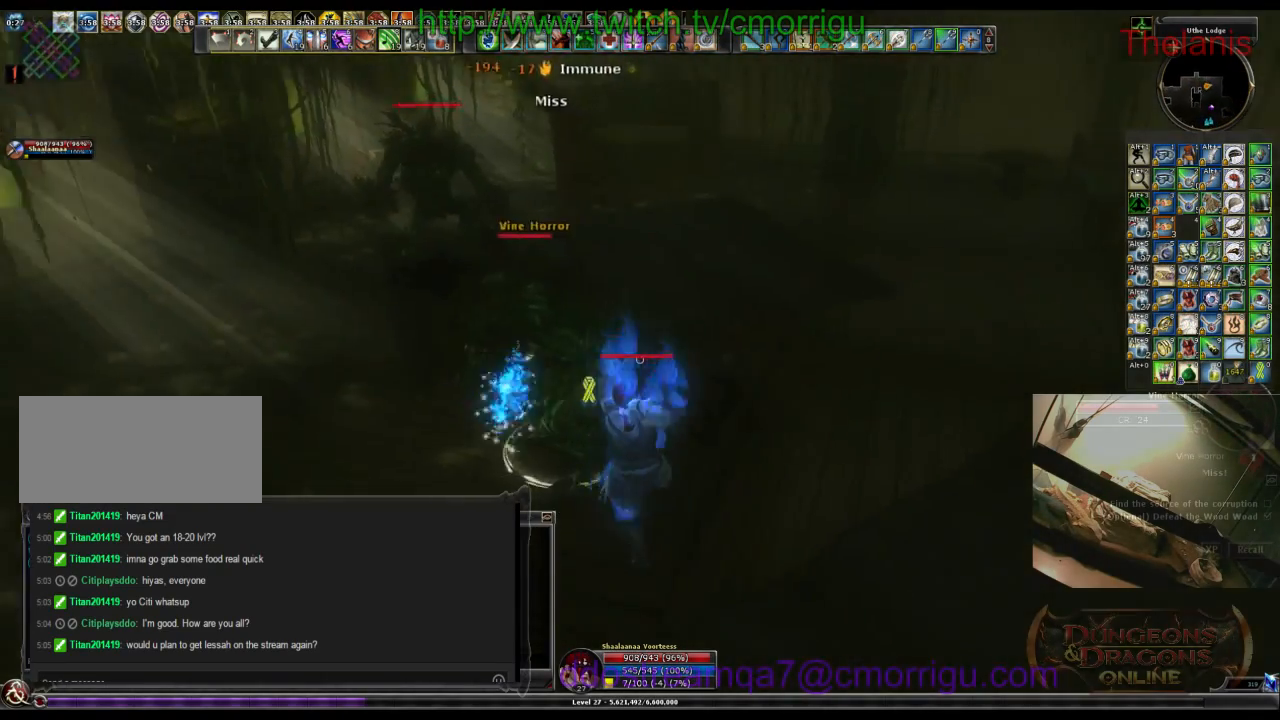
{"keys": [], "events": [[100, "1", "down"], [200, "w", "up"], [300, "1", "up"]]}
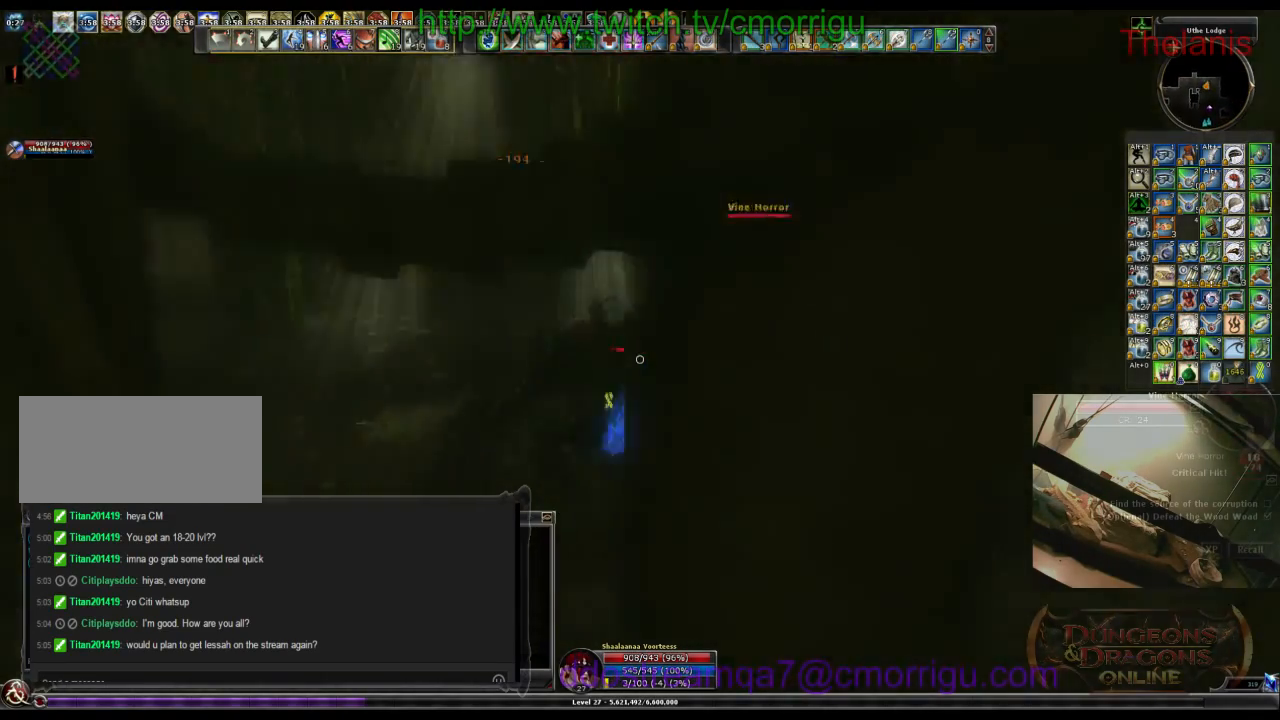
{"keys": ["d", "w"], "events": [[33, "w", "down"], [67, "2", "down"], [200, "w", "up"], [233, "2", "up"], [267, "d", "down"], [400, "w", "down"]]}
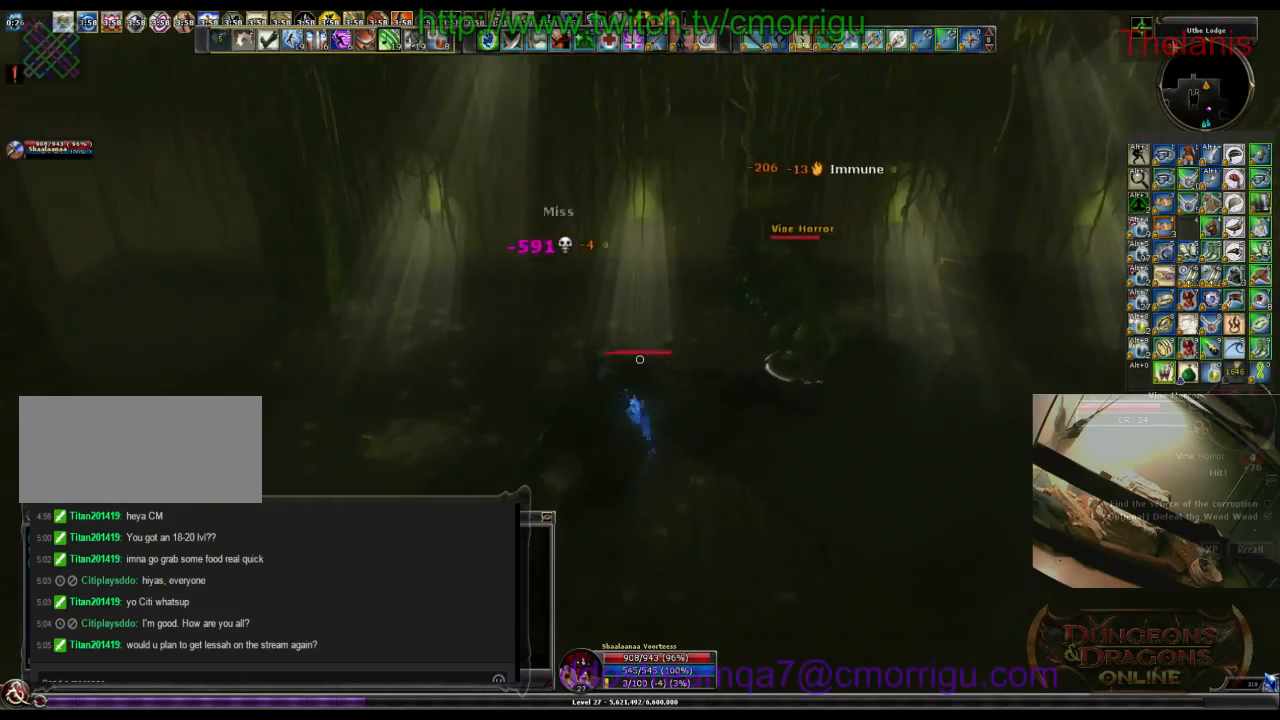
{"keys": [], "events": [[167, "d", "up"], [167, "w", "up"]]}
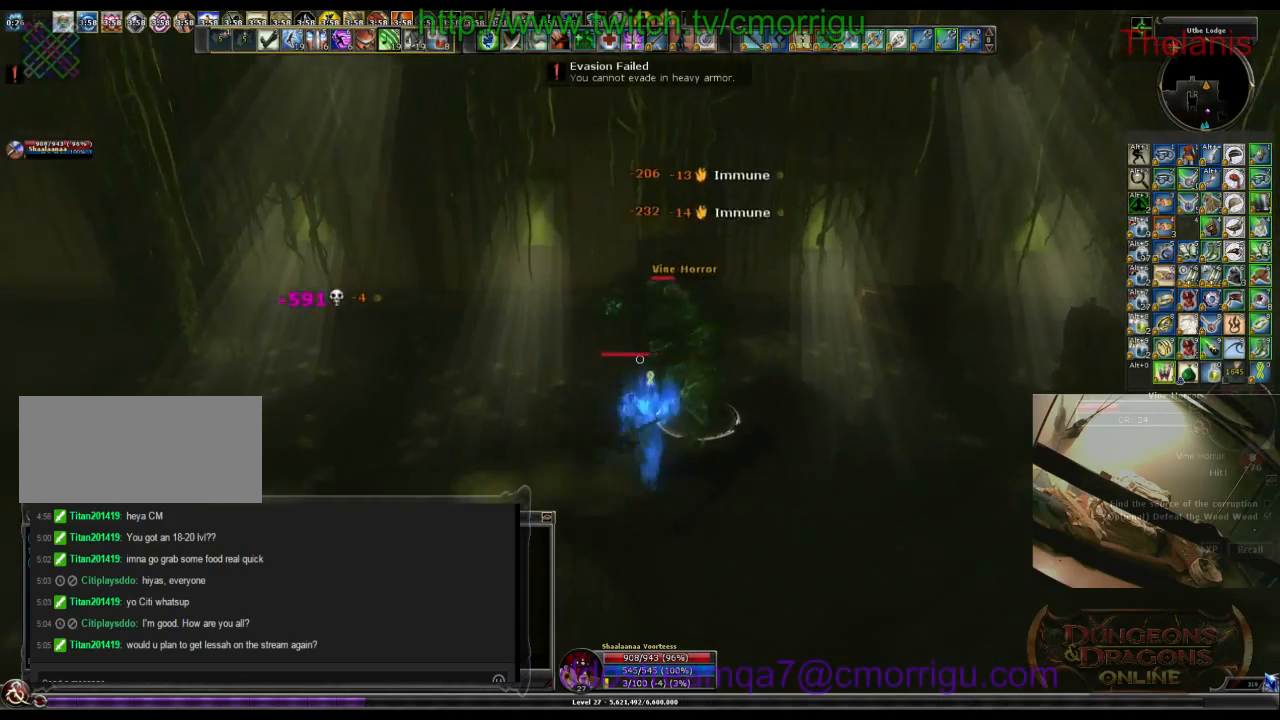
{"keys": [], "events": []}
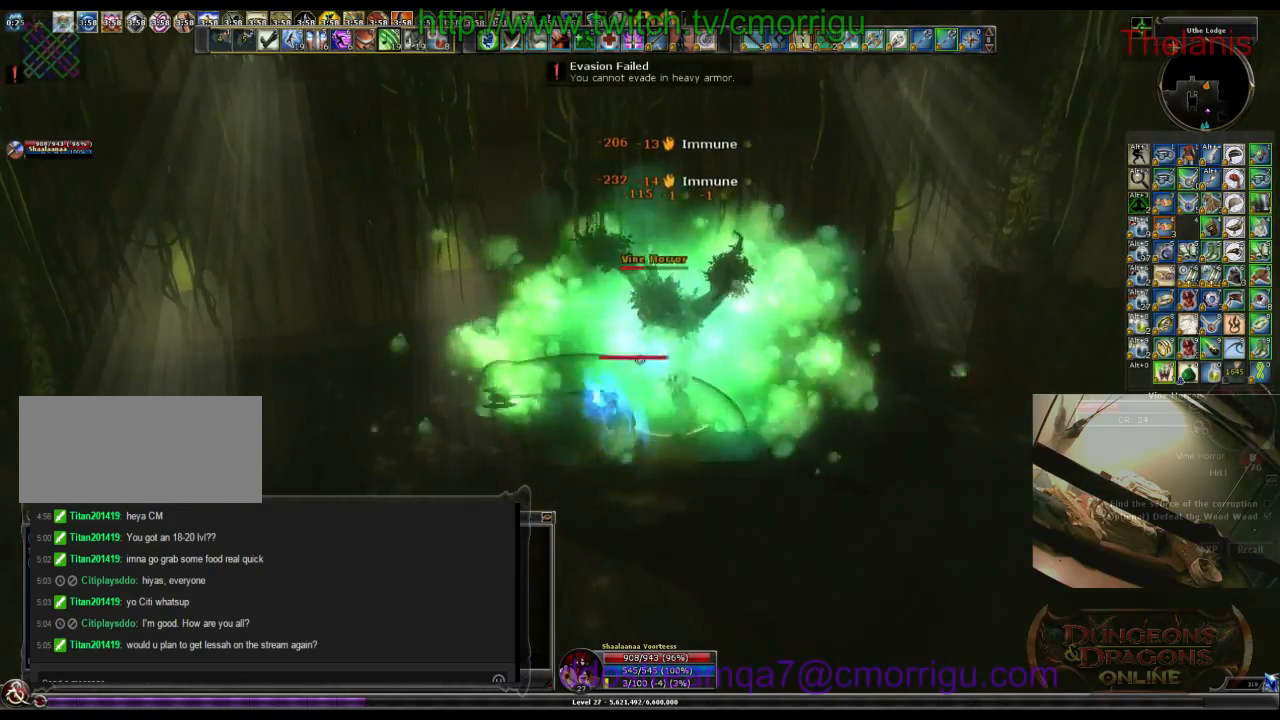
{"keys": [], "events": []}
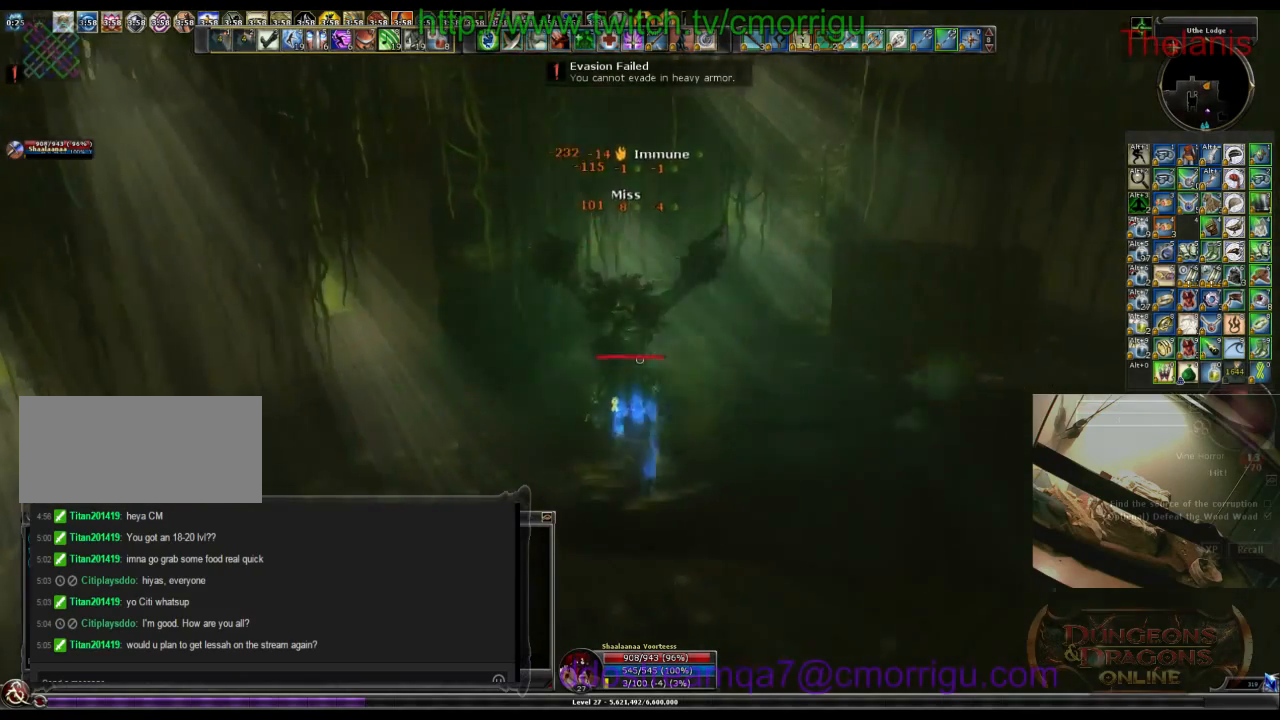
{"keys": ["d", "w"], "events": [[167, "d", "down"], [267, "w", "down"]]}
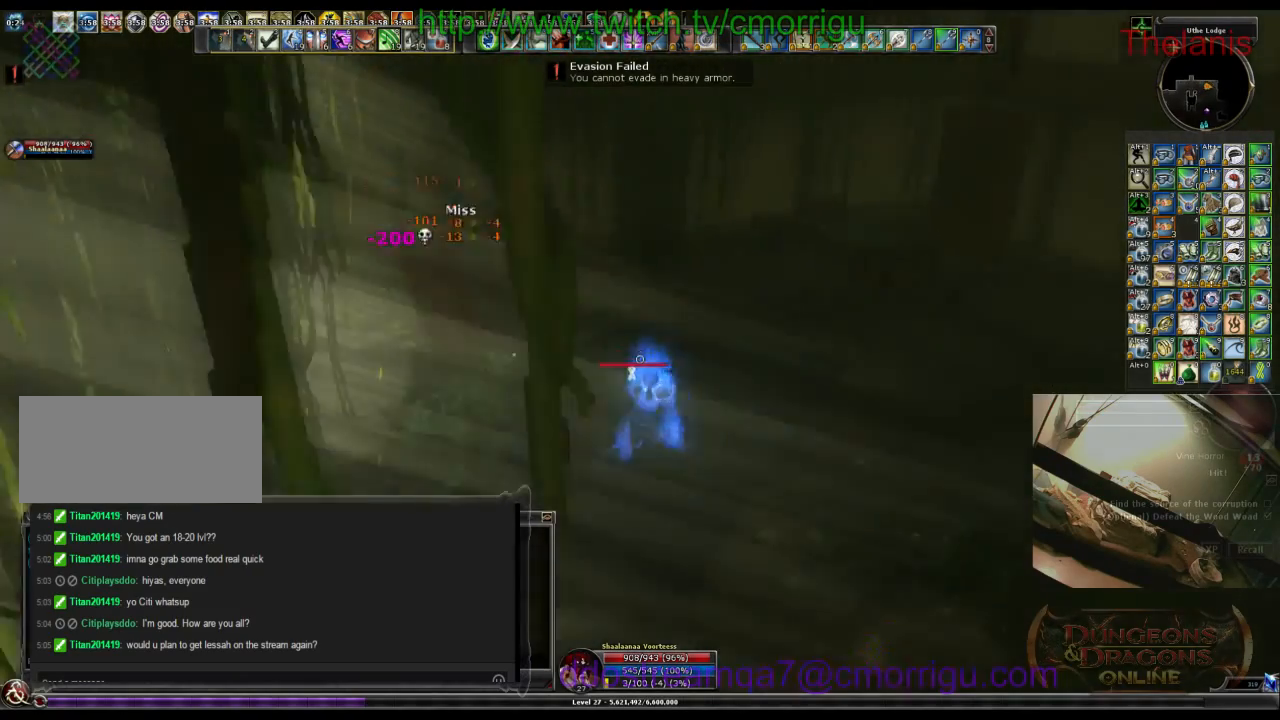
{"keys": ["d", "w"], "events": []}
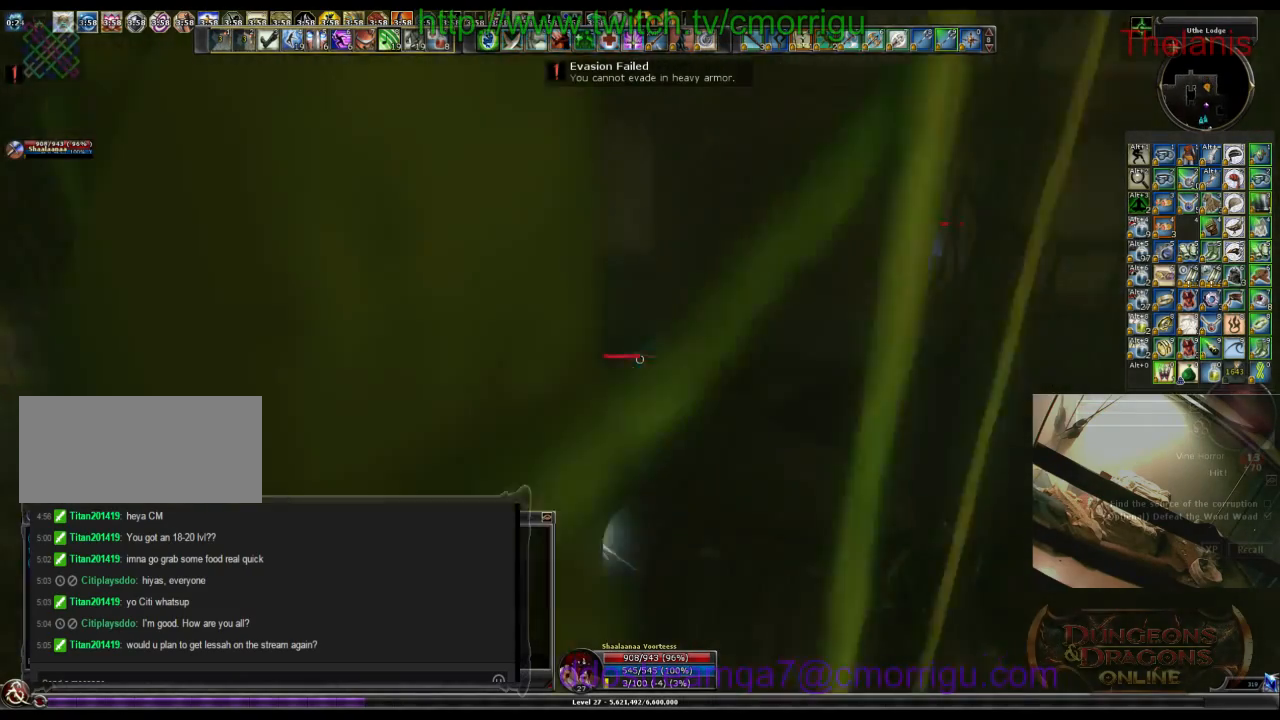
{"keys": ["d", "w"], "events": [[67, "d", "up"], [67, "w", "up"], [433, "d", "down"], [467, "w", "down"]]}
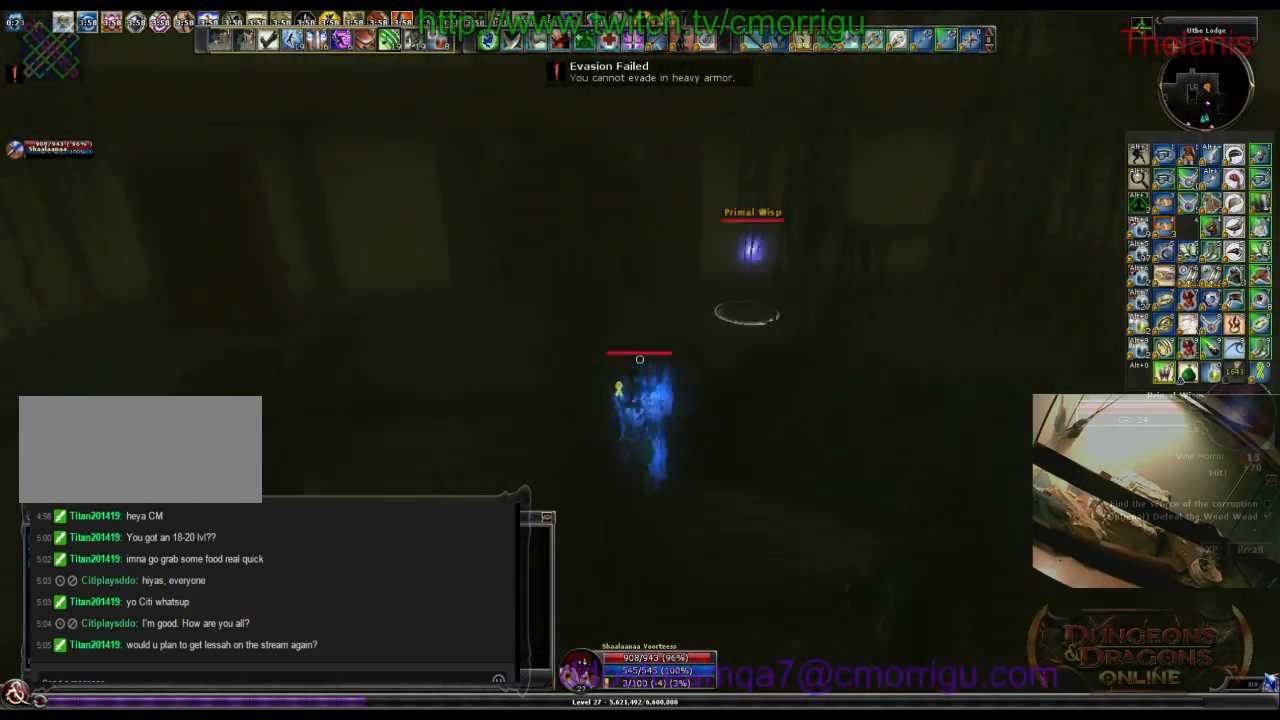
{"keys": ["w"], "events": [[200, "d", "up"], [300, "w", "up"], [500, "w", "down"]]}
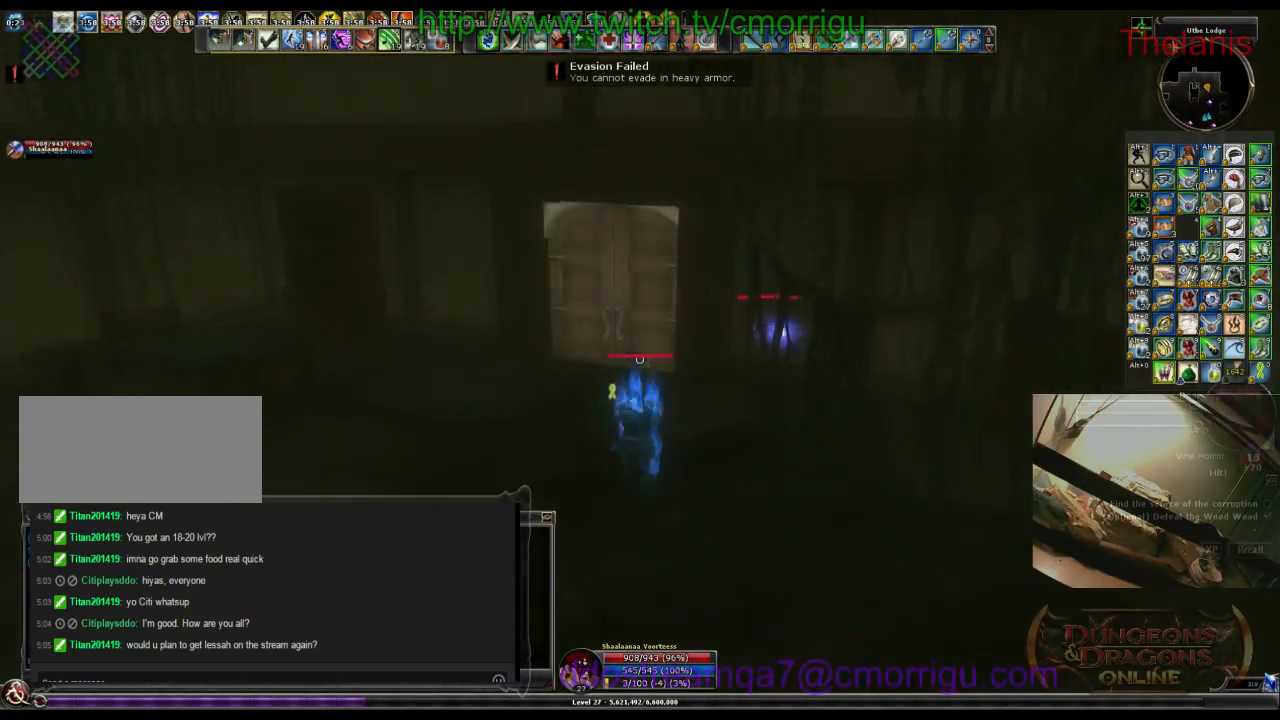
{"keys": [], "events": [[267, "w", "up"]]}
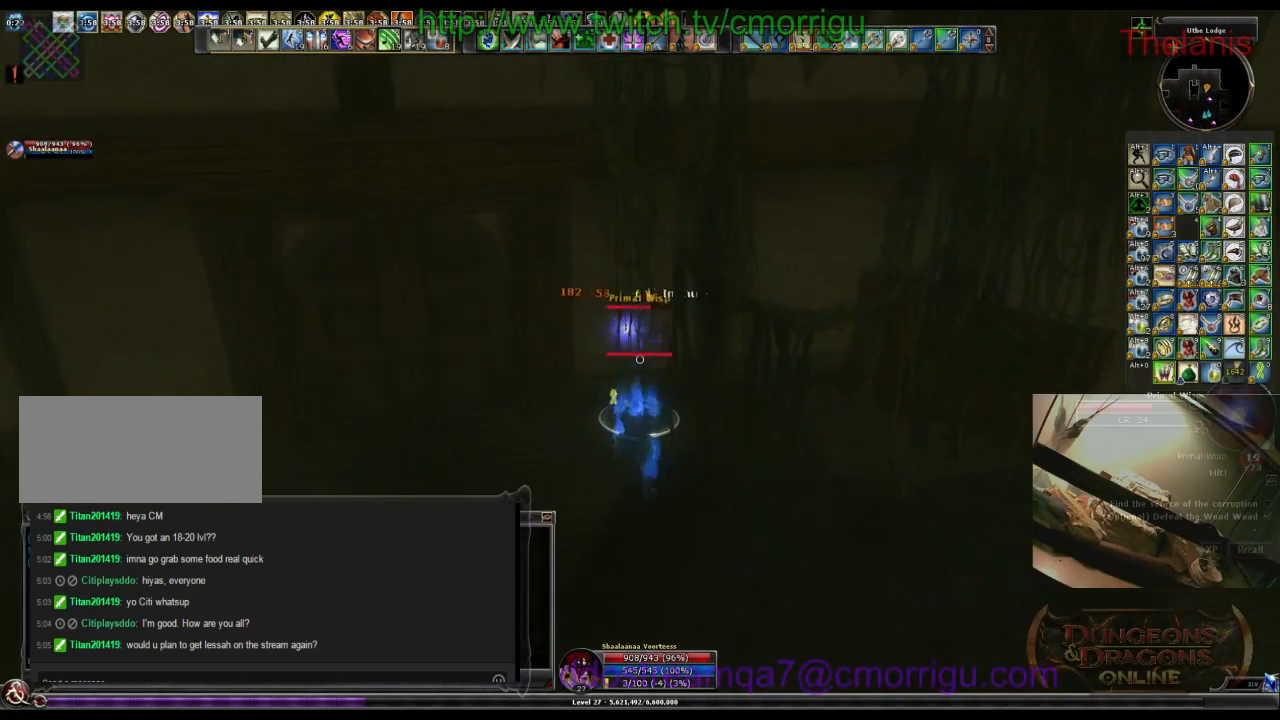
{"keys": [], "events": []}
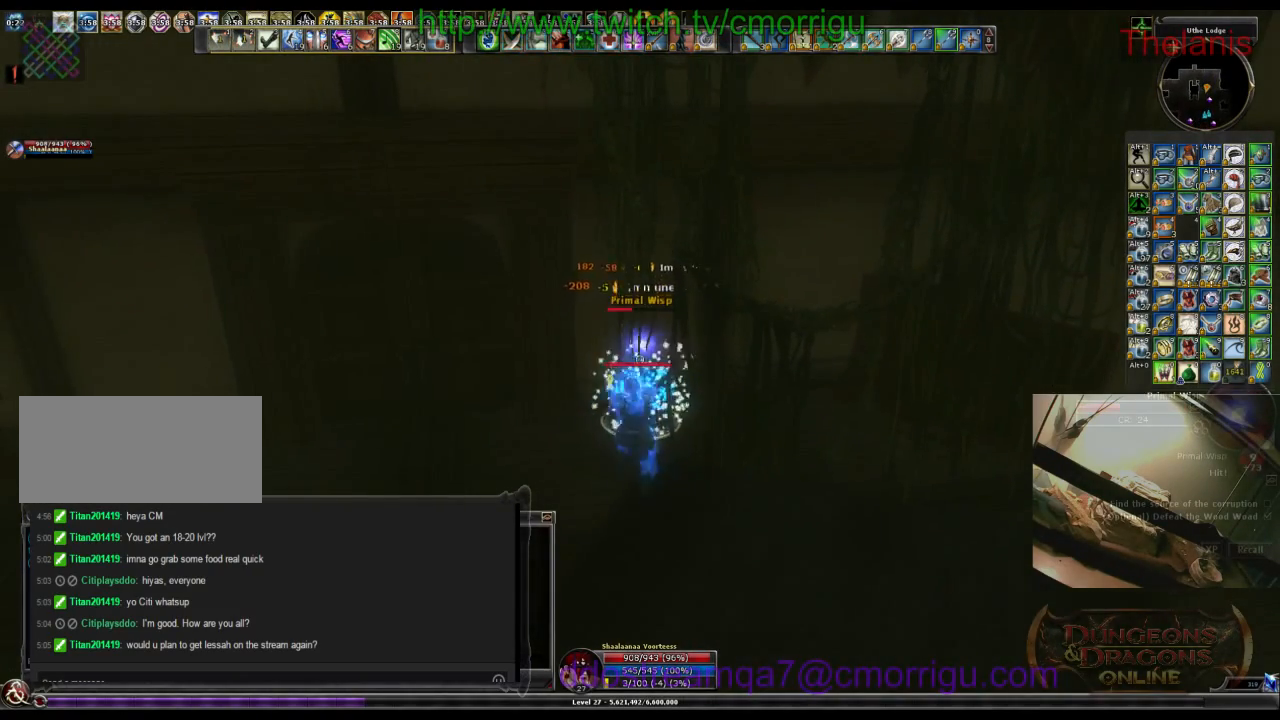
{"keys": ["a"], "events": [[467, "a", "down"]]}
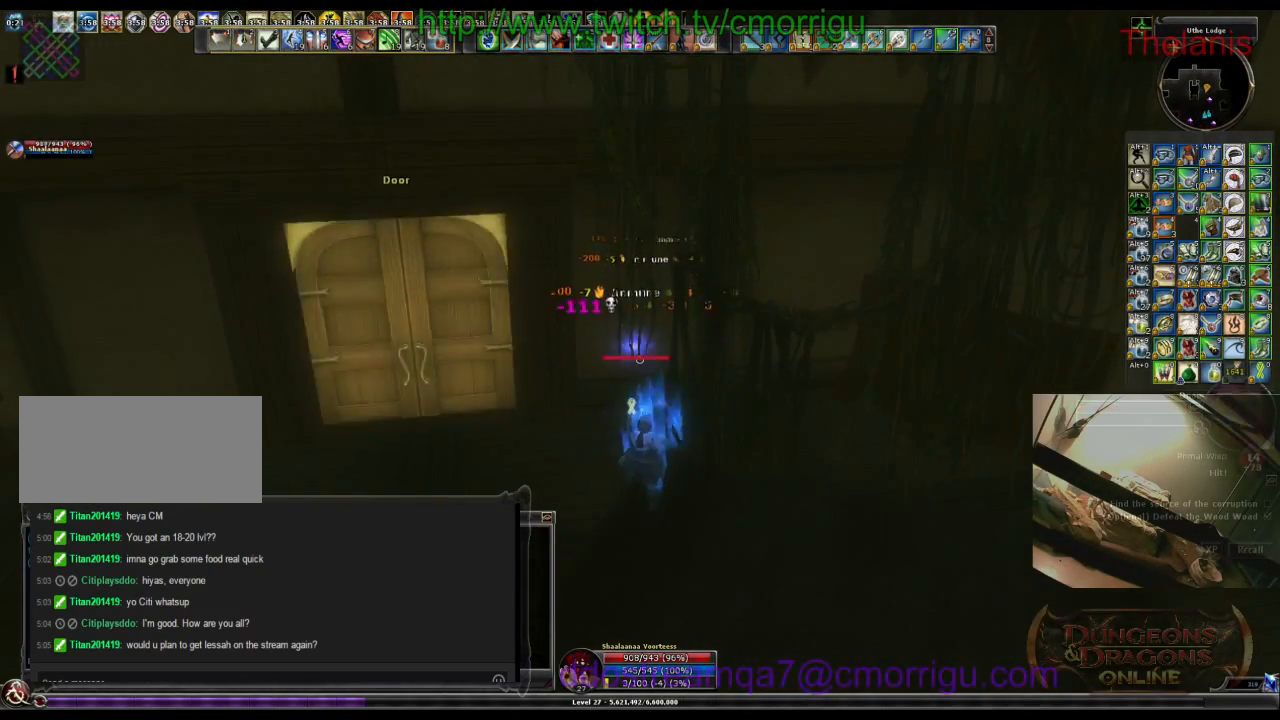
{"keys": [], "events": [[267, "w", "down"], [433, "a", "up"], [500, "w", "up"]]}
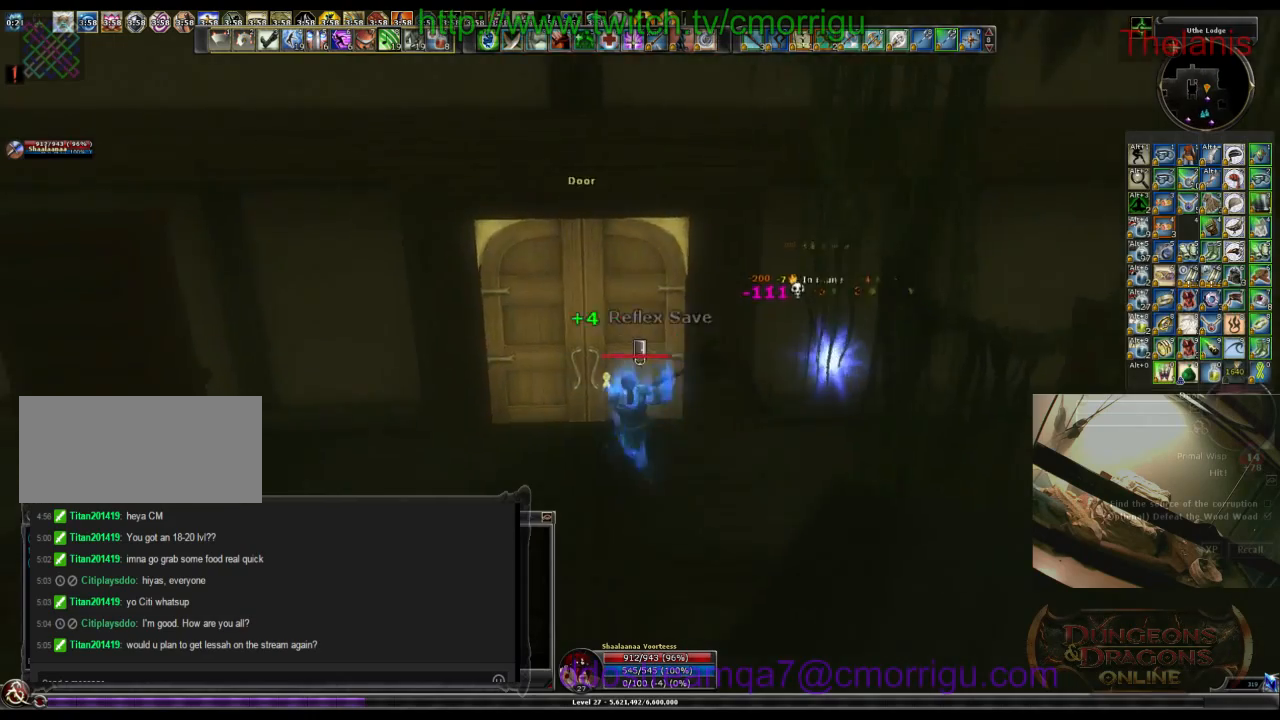
{"keys": [], "events": []}
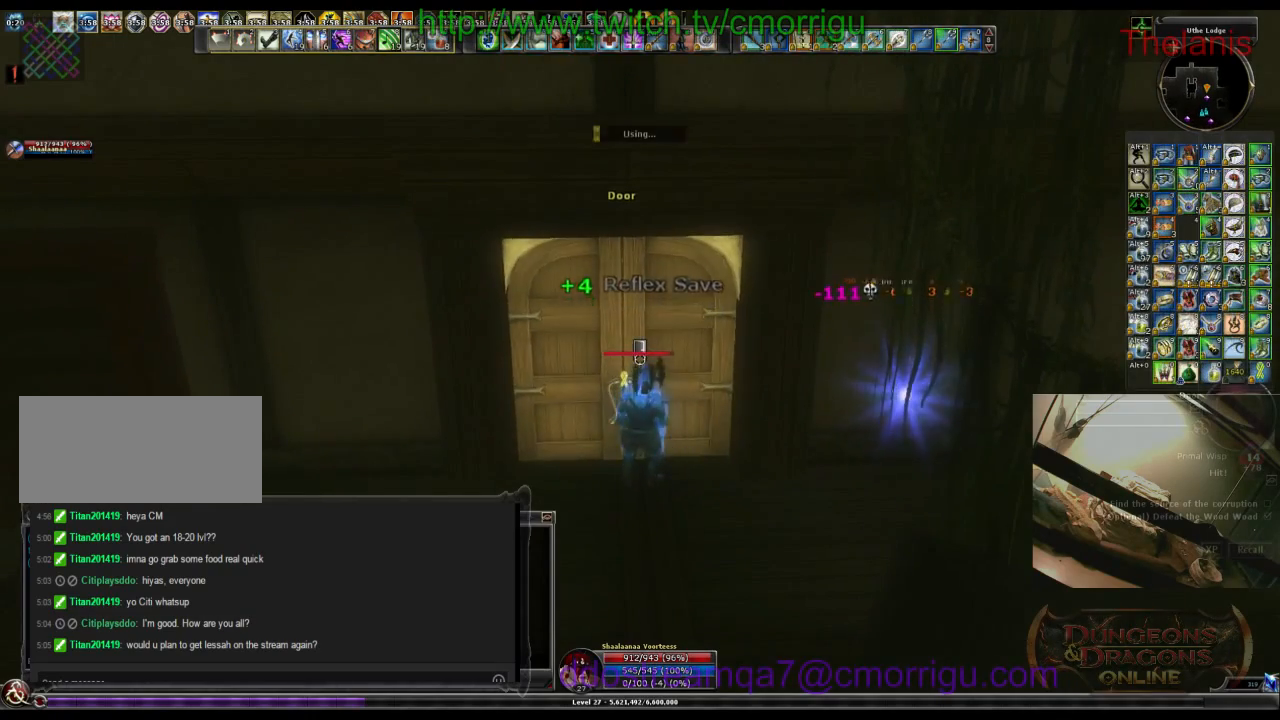
{"keys": [], "events": []}
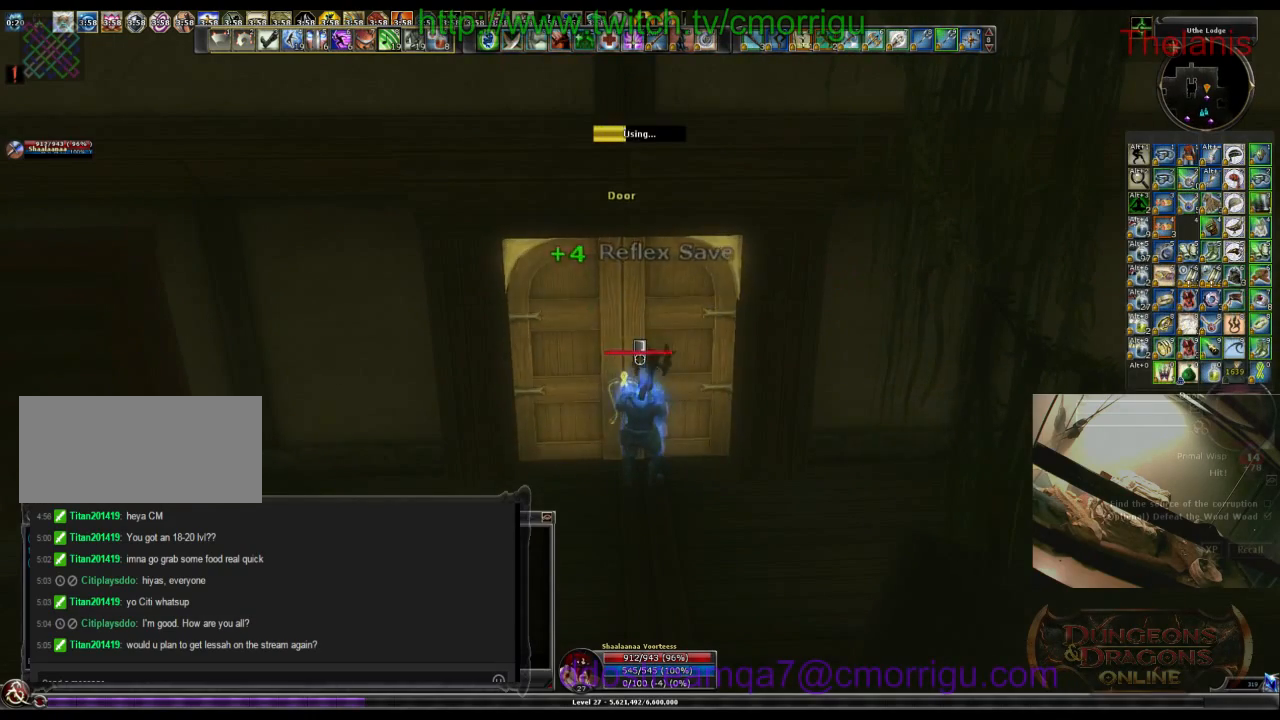
{"keys": [], "events": []}
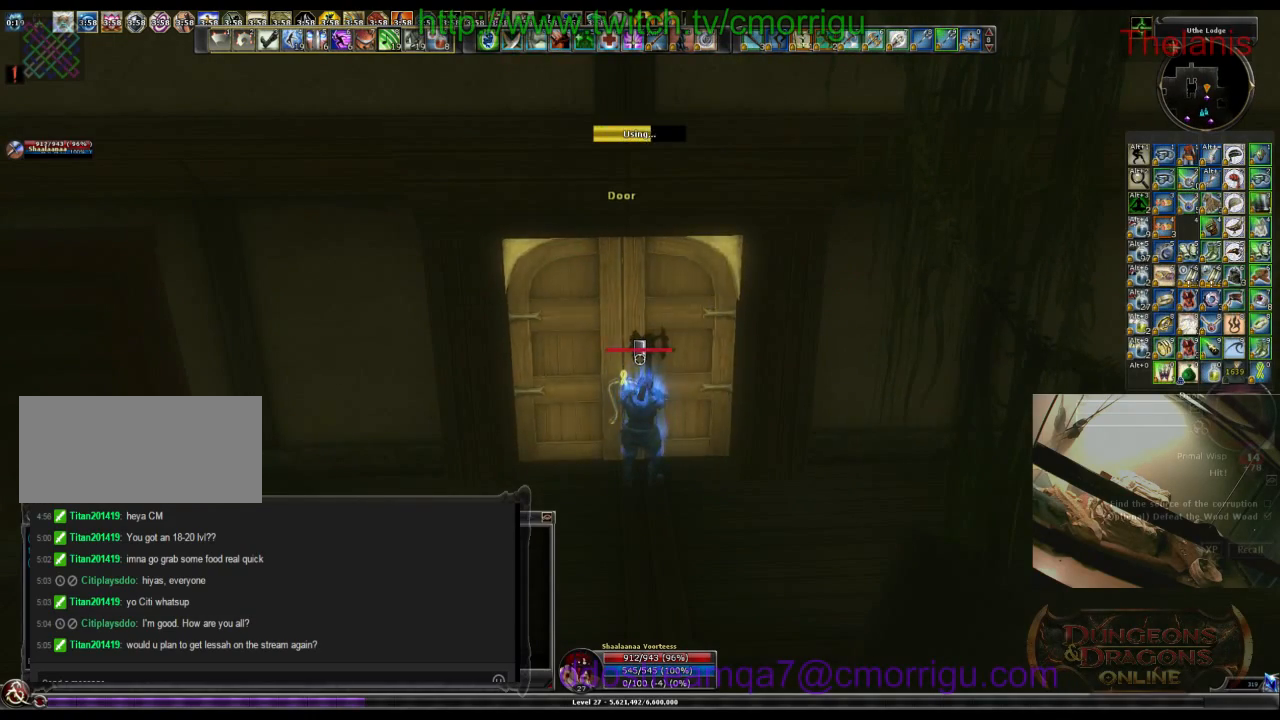
{"keys": [], "events": []}
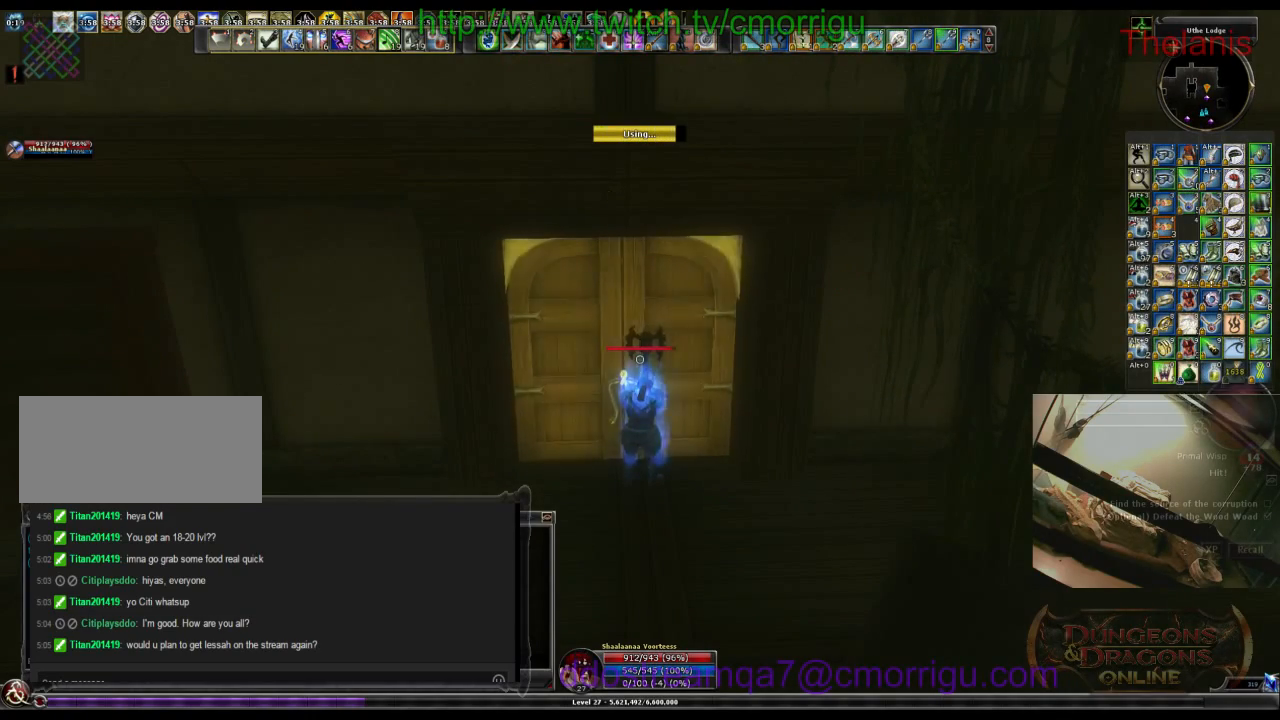
{"keys": ["w"], "events": [[267, "w", "down"]]}